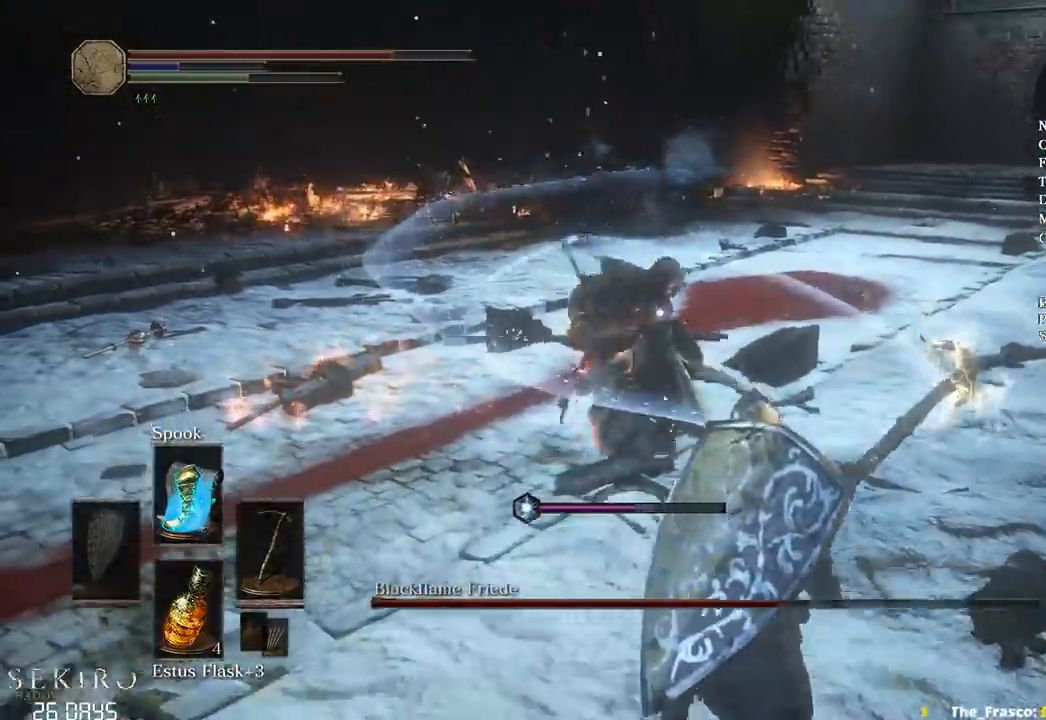
Gameplay with a controller (Xbox layout); each line is a JSON object with the inputs held at the frame after it. "events" lists button and stick changes between this image and that frame as [ms after this image, input, new state], when the widget could be followed in between.
{"buttons": [], "left_stick": "down", "right_stick": "center", "events": [[300, "left_stick", "center"], [433, "left_stick", "down"]]}
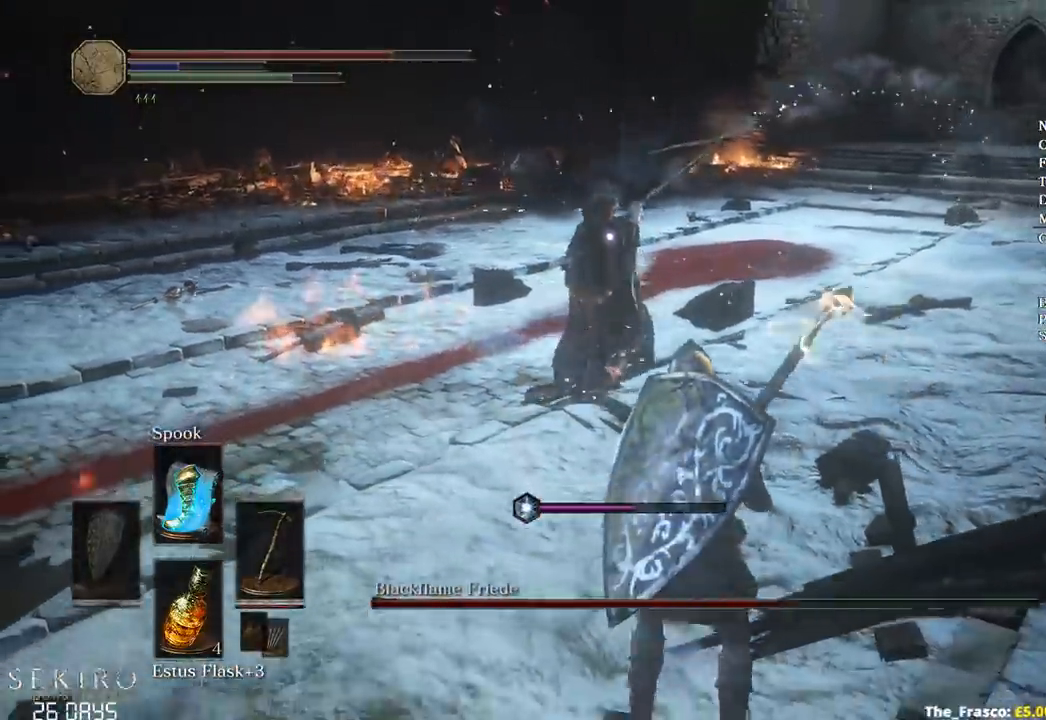
{"buttons": [], "left_stick": "down", "right_stick": "center", "events": []}
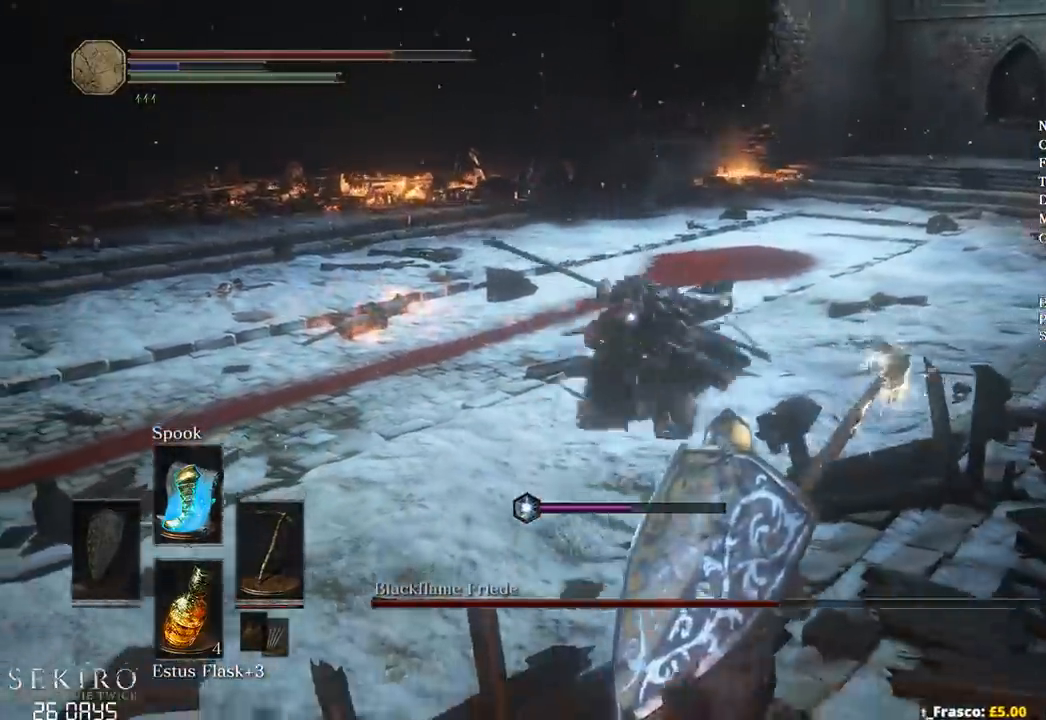
{"buttons": ["B"], "left_stick": "up", "right_stick": "center", "events": [[50, "left_stick", "center"], [417, "left_stick", "up"], [450, "B", "down"]]}
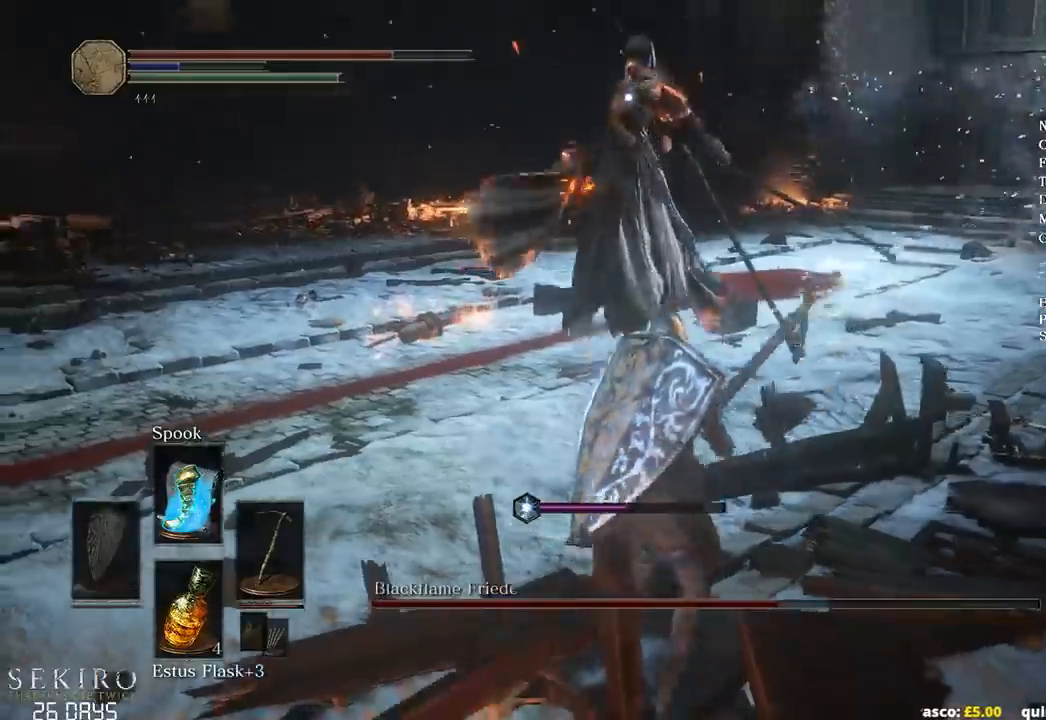
{"buttons": [], "left_stick": "up", "right_stick": "center", "events": [[83, "B", "up"]]}
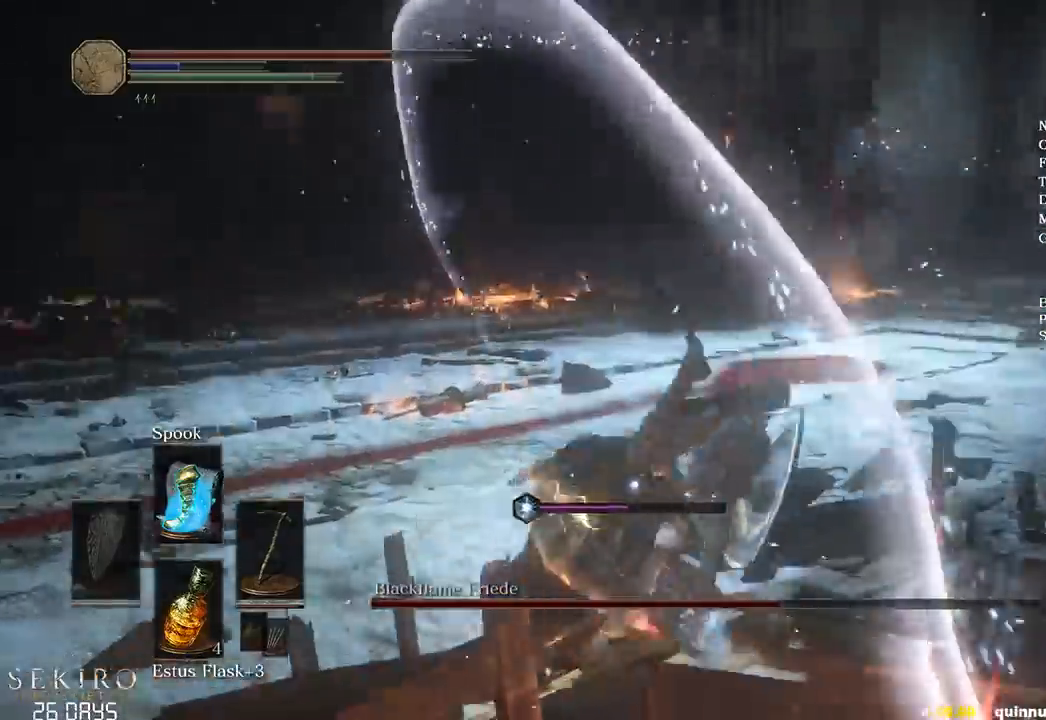
{"buttons": [], "left_stick": "up", "right_stick": "center", "events": []}
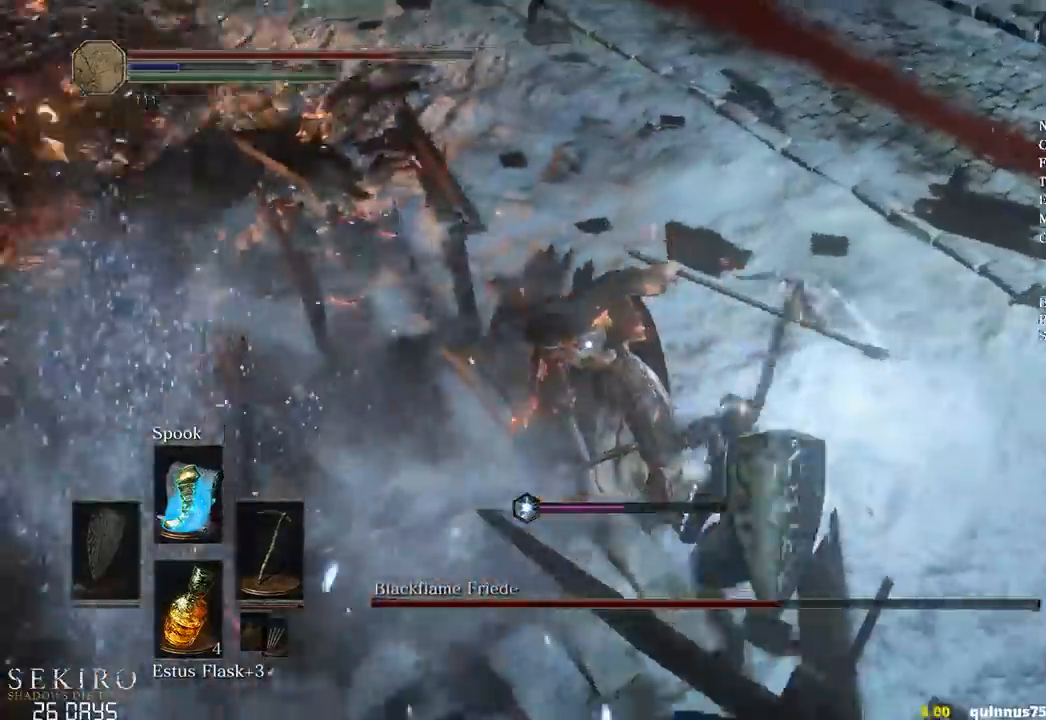
{"buttons": [], "left_stick": "up", "right_stick": "center", "events": [[150, "R1", "down"], [317, "R1", "up"], [367, "R1", "down"], [500, "R1", "up"]]}
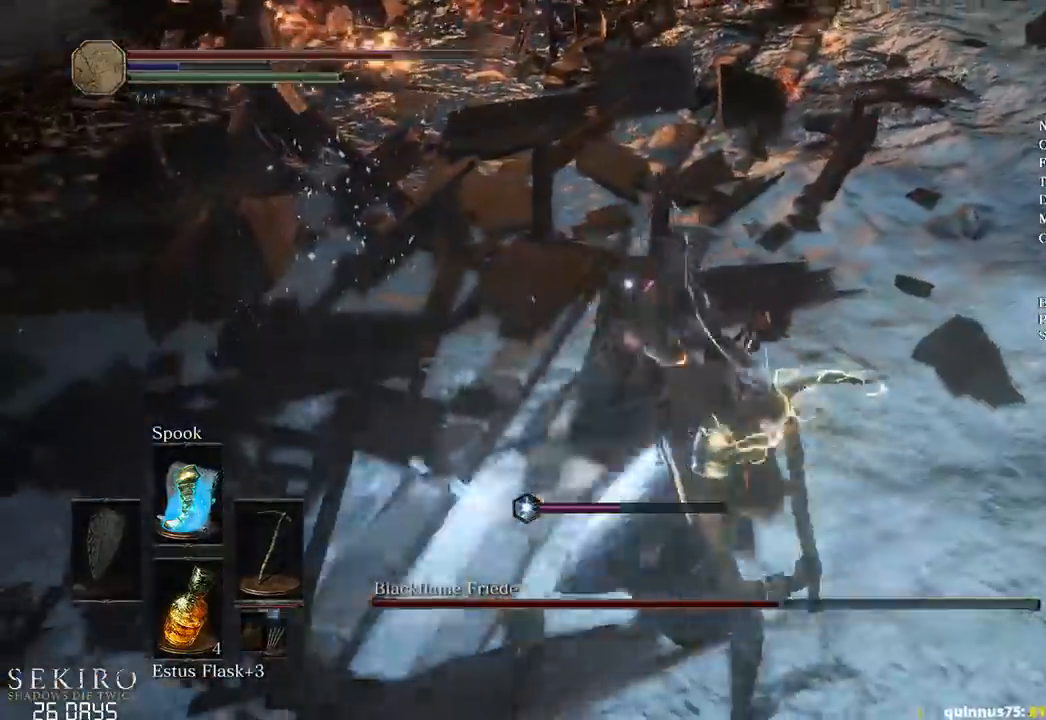
{"buttons": [], "left_stick": "center", "right_stick": "center", "events": [[400, "left_stick", "center"]]}
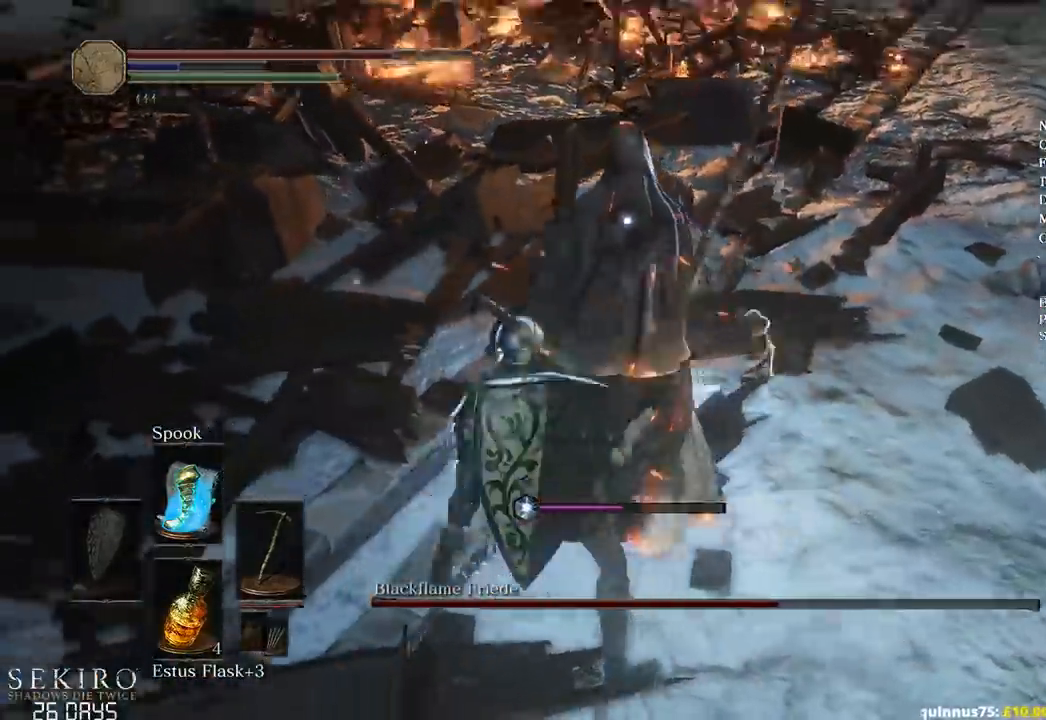
{"buttons": [], "left_stick": "center", "right_stick": "center", "events": []}
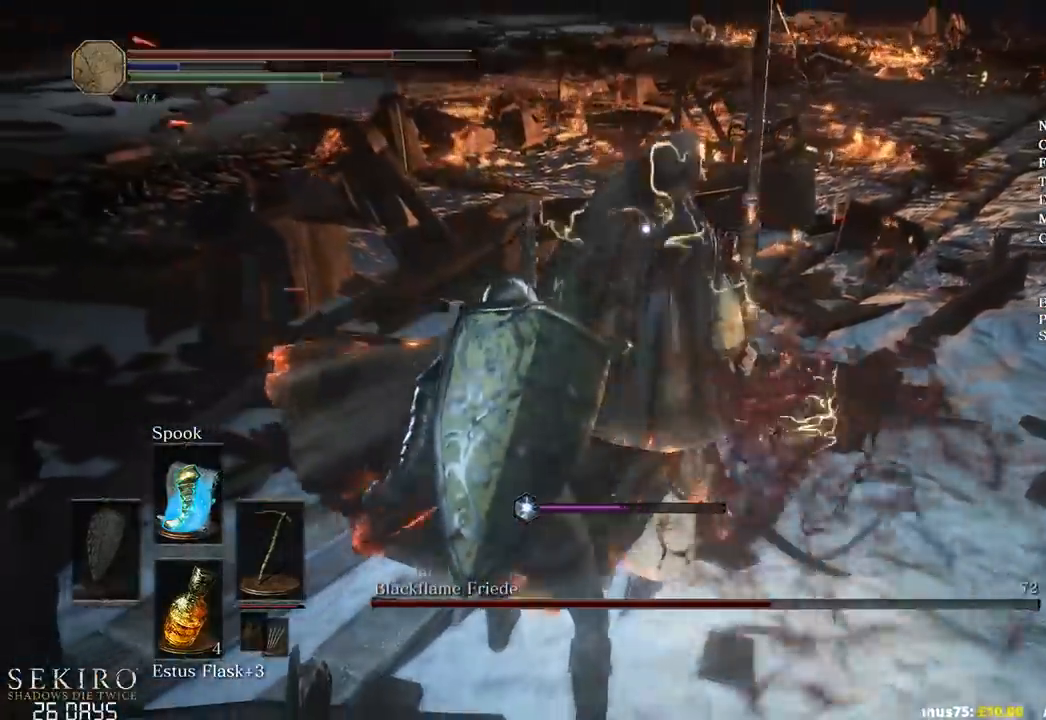
{"buttons": [], "left_stick": "center", "right_stick": "center", "events": []}
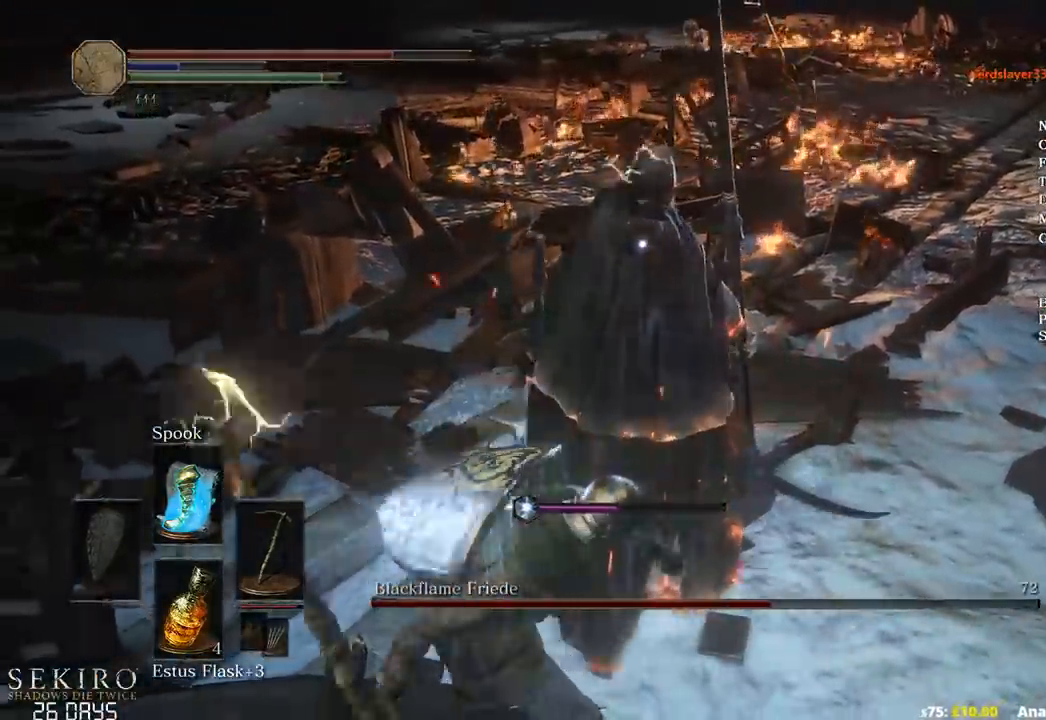
{"buttons": [], "left_stick": "center", "right_stick": "center", "events": []}
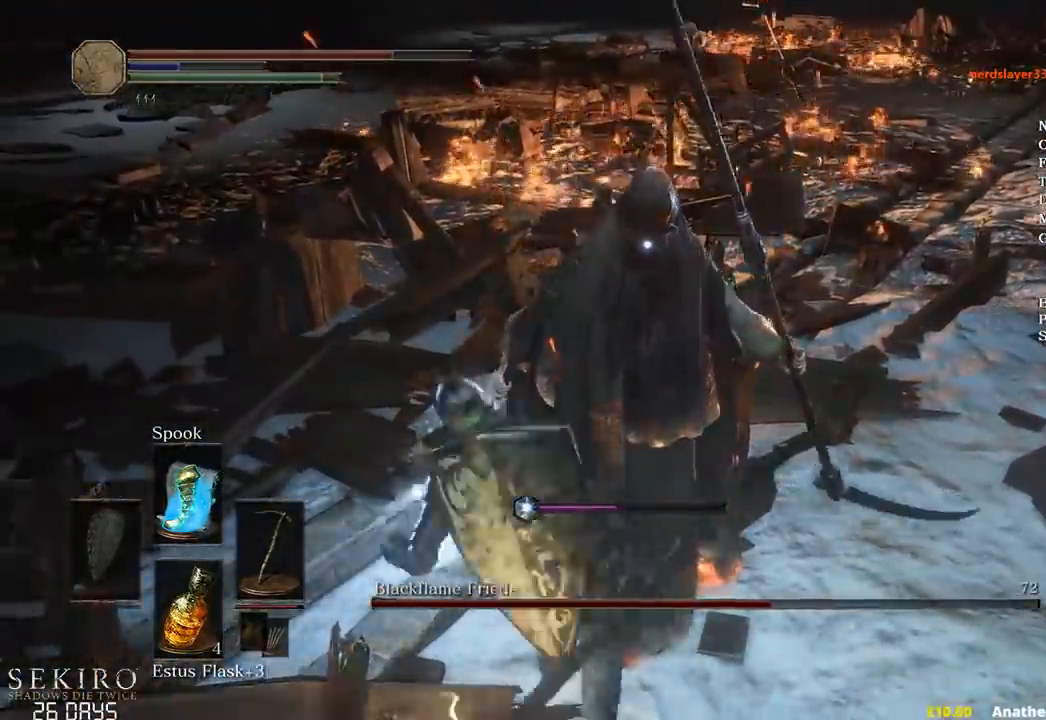
{"buttons": [], "left_stick": "up-right", "right_stick": "center", "events": [[450, "left_stick", "up-right"]]}
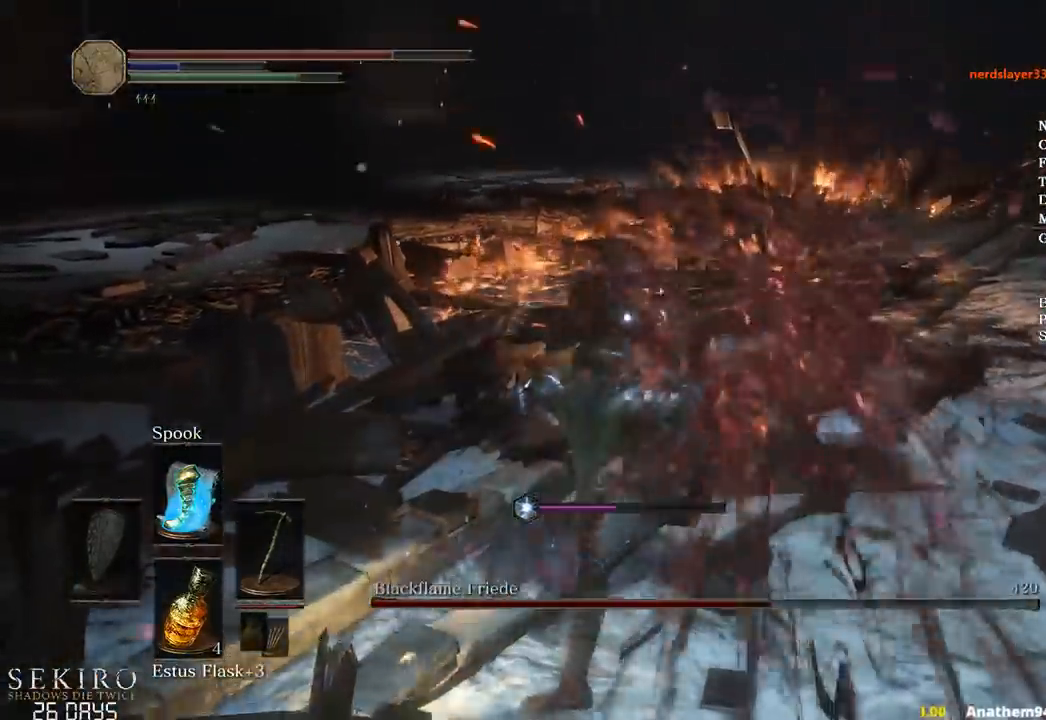
{"buttons": [], "left_stick": "up-right", "right_stick": "center", "events": []}
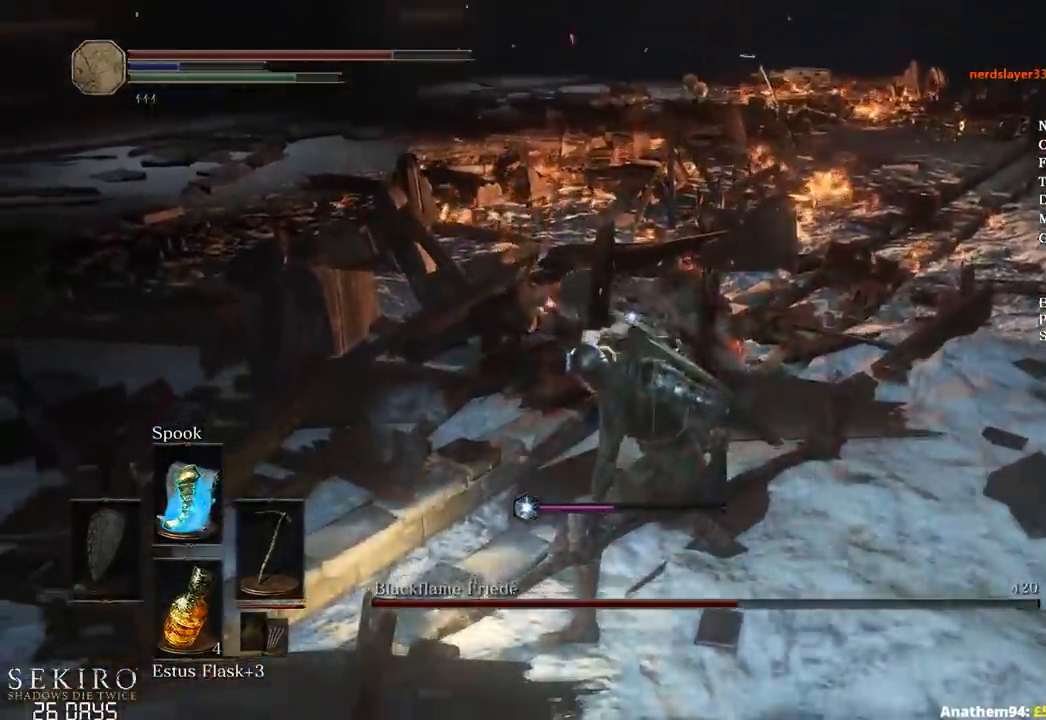
{"buttons": [], "left_stick": "up-right", "right_stick": "center", "events": []}
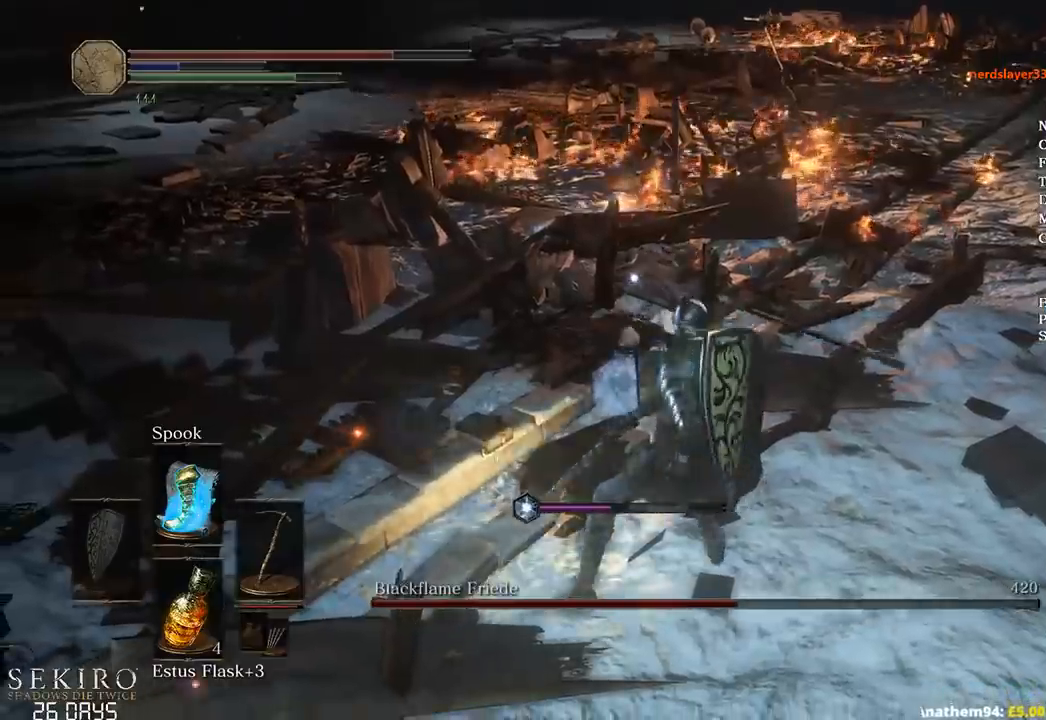
{"buttons": ["R1"], "left_stick": "up-right", "right_stick": "center", "events": [[433, "R1", "down"]]}
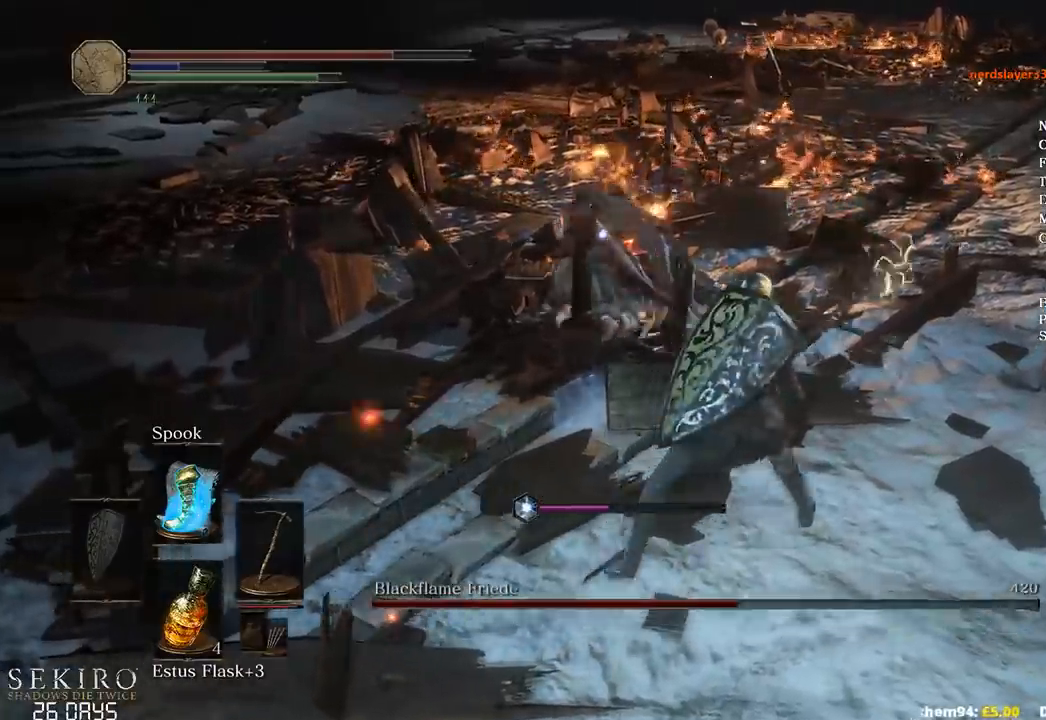
{"buttons": [], "left_stick": "up-right", "right_stick": "center", "events": [[67, "R1", "up"], [100, "R1", "down"], [250, "R1", "up"]]}
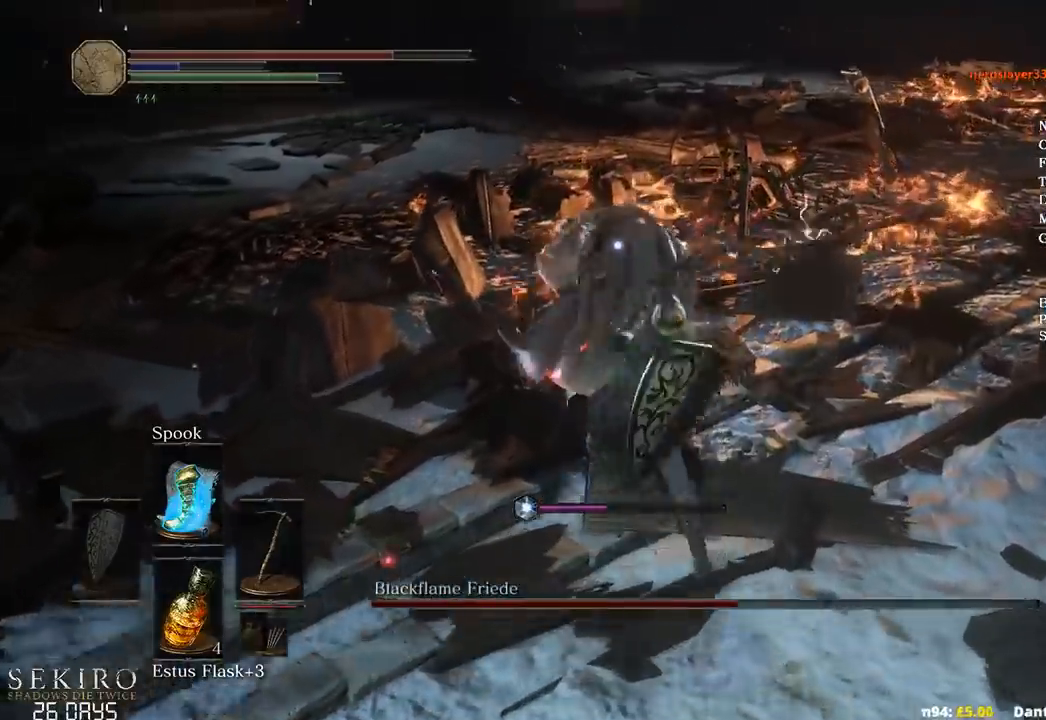
{"buttons": [], "left_stick": "up-right", "right_stick": "center", "events": [[83, "R1", "down"], [233, "R1", "up"], [267, "R1", "down"], [417, "R1", "up"]]}
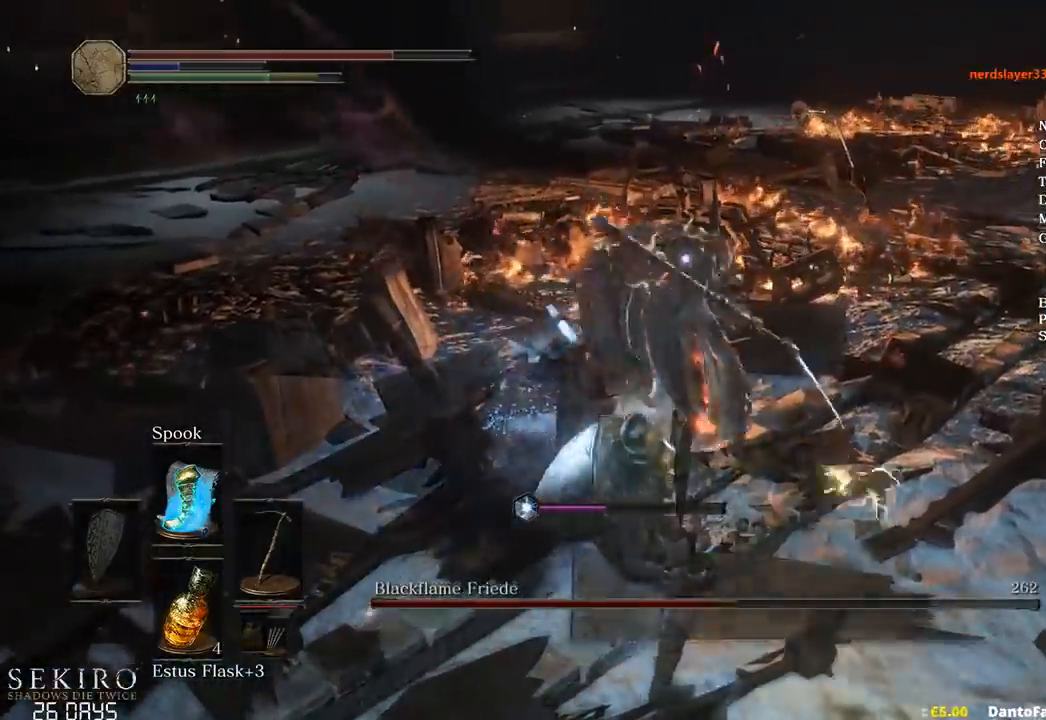
{"buttons": [], "left_stick": "right", "right_stick": "center", "events": [[483, "left_stick", "right"]]}
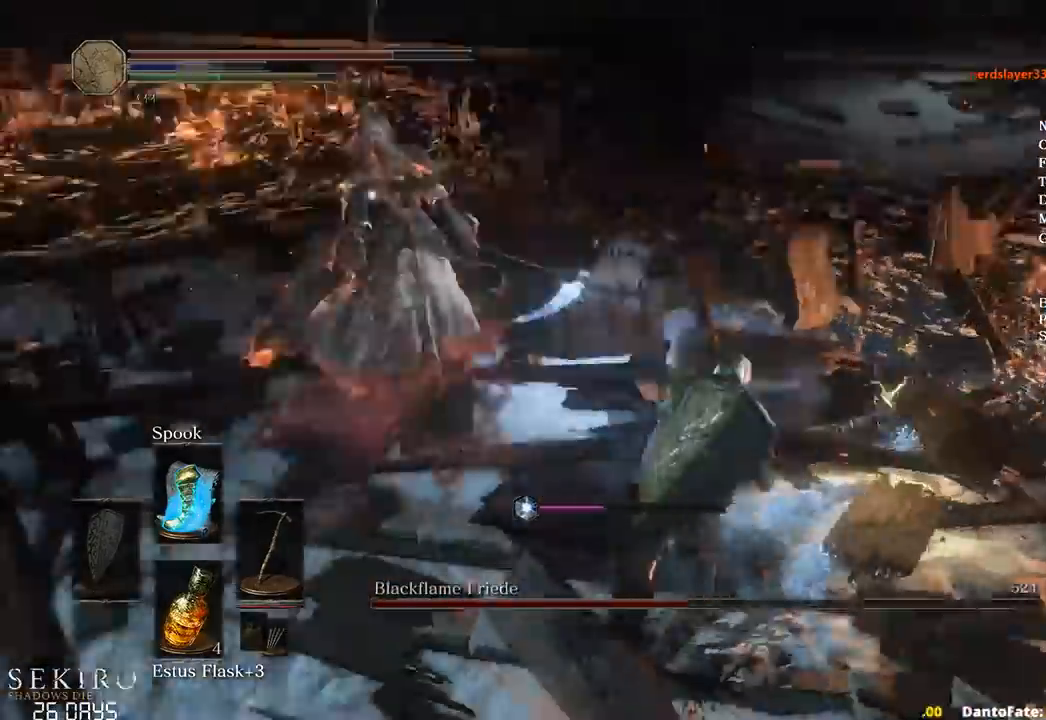
{"buttons": [], "left_stick": "down-left", "right_stick": "center", "events": [[17, "left_stick", "down-right"], [100, "left_stick", "down"], [233, "left_stick", "down-left"]]}
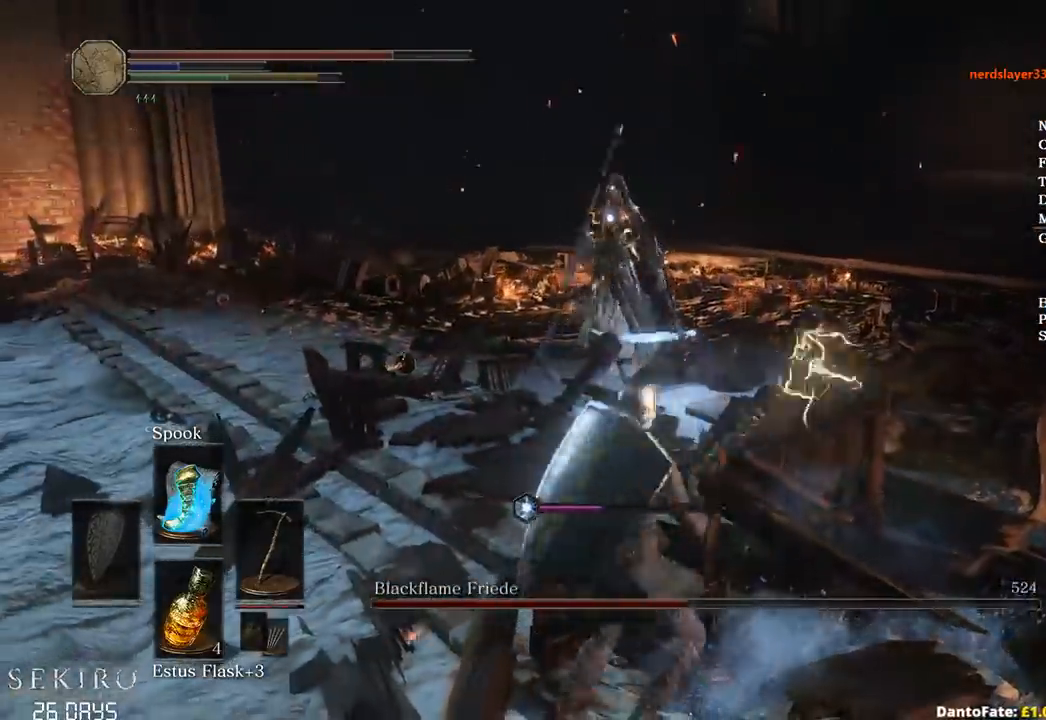
{"buttons": ["B"], "left_stick": "down-left", "right_stick": "center", "events": [[400, "B", "down"]]}
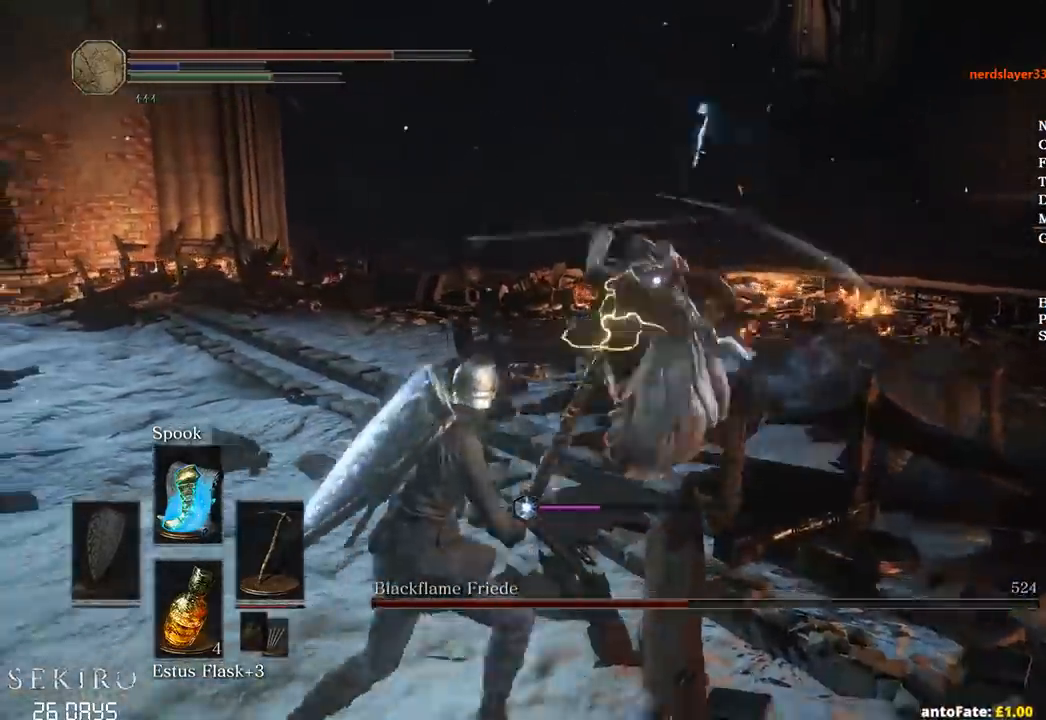
{"buttons": [], "left_stick": "down-left", "right_stick": "center", "events": [[17, "B", "up"]]}
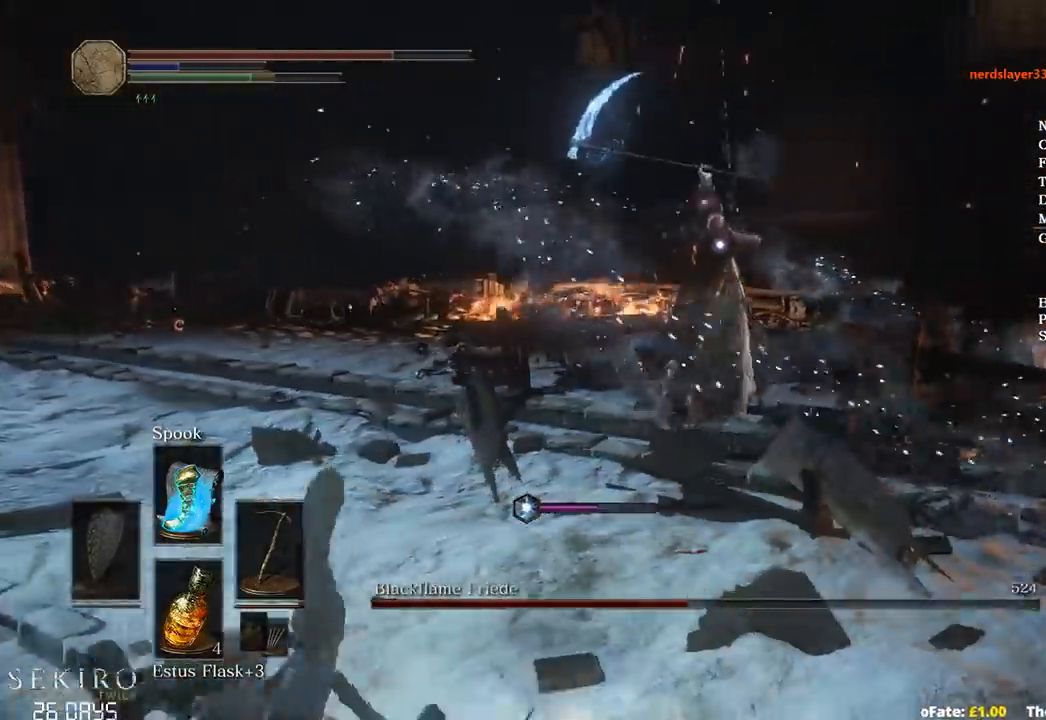
{"buttons": ["B"], "left_stick": "down-left", "right_stick": "center", "events": [[333, "B", "down"]]}
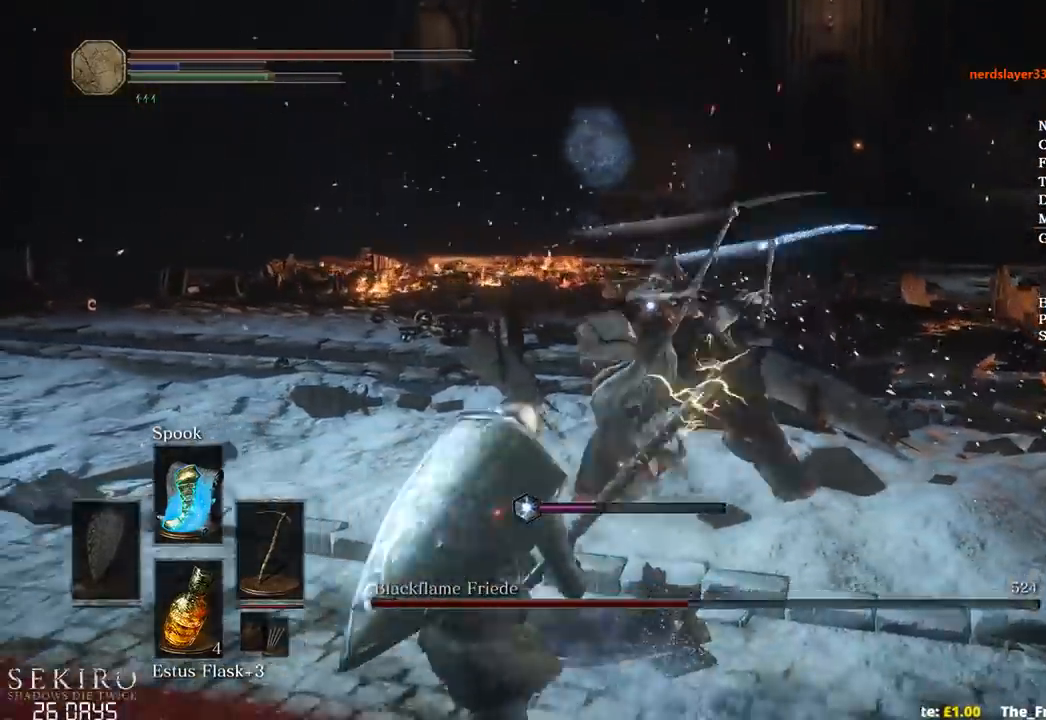
{"buttons": ["B"], "left_stick": "down", "right_stick": "center"}
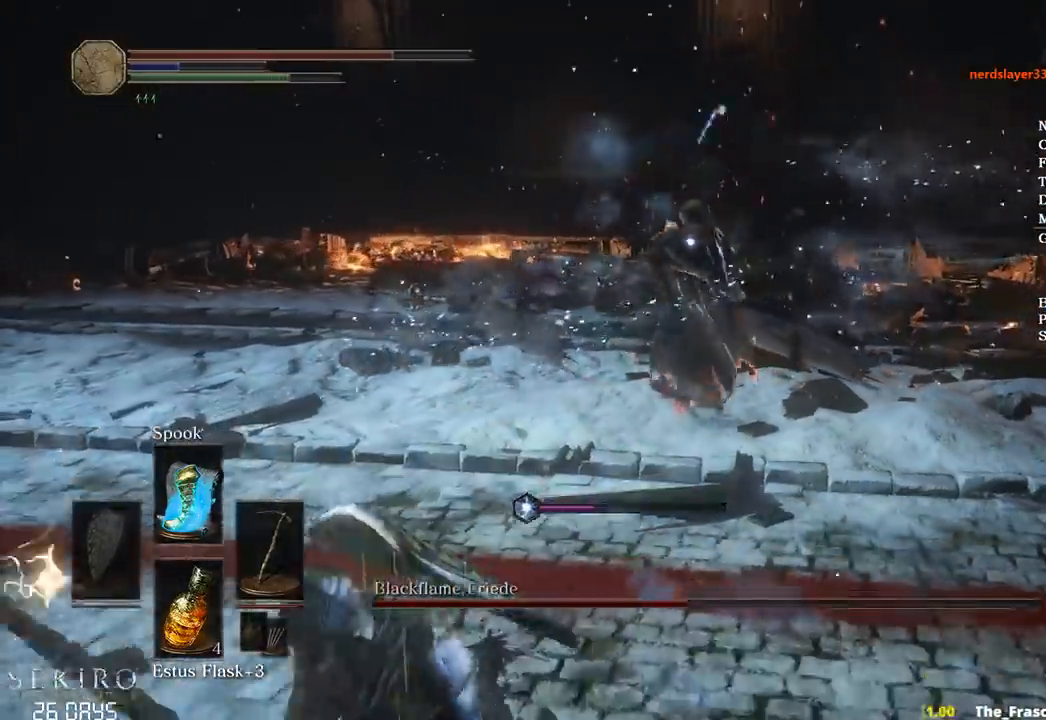
{"buttons": ["B"], "left_stick": "left", "right_stick": "center", "events": [[200, "left_stick", "down-left"], [300, "left_stick", "left"]]}
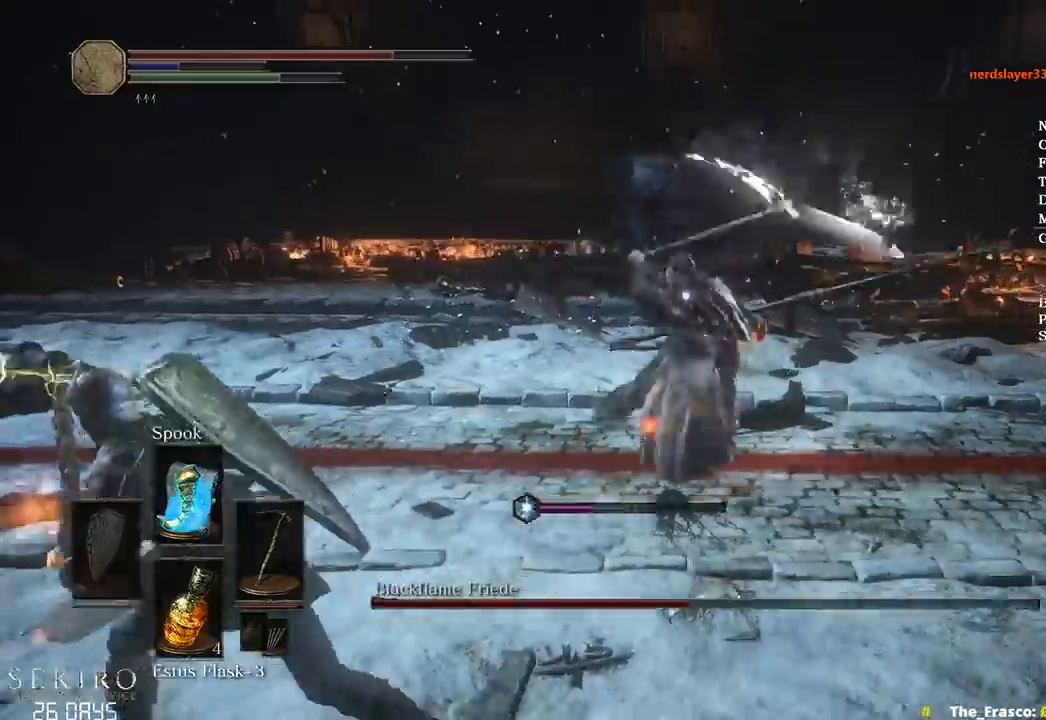
{"buttons": [], "left_stick": "up", "right_stick": "center", "events": [[17, "left_stick", "up-left"], [133, "B", "up"], [133, "left_stick", "up"], [350, "R1", "down"], [500, "R1", "up"]]}
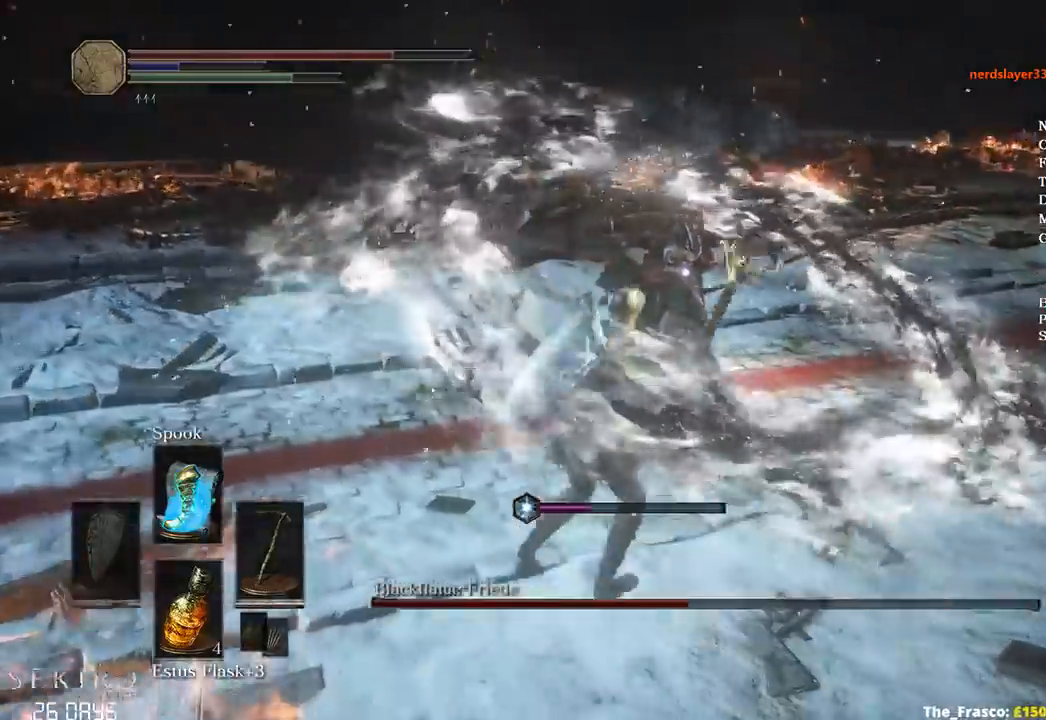
{"buttons": [], "left_stick": "up", "right_stick": "center", "events": [[33, "R1", "down"], [167, "R1", "up"], [200, "L2", "down"], [233, "R2", "down"], [350, "L2", "up"], [467, "R2", "up"]]}
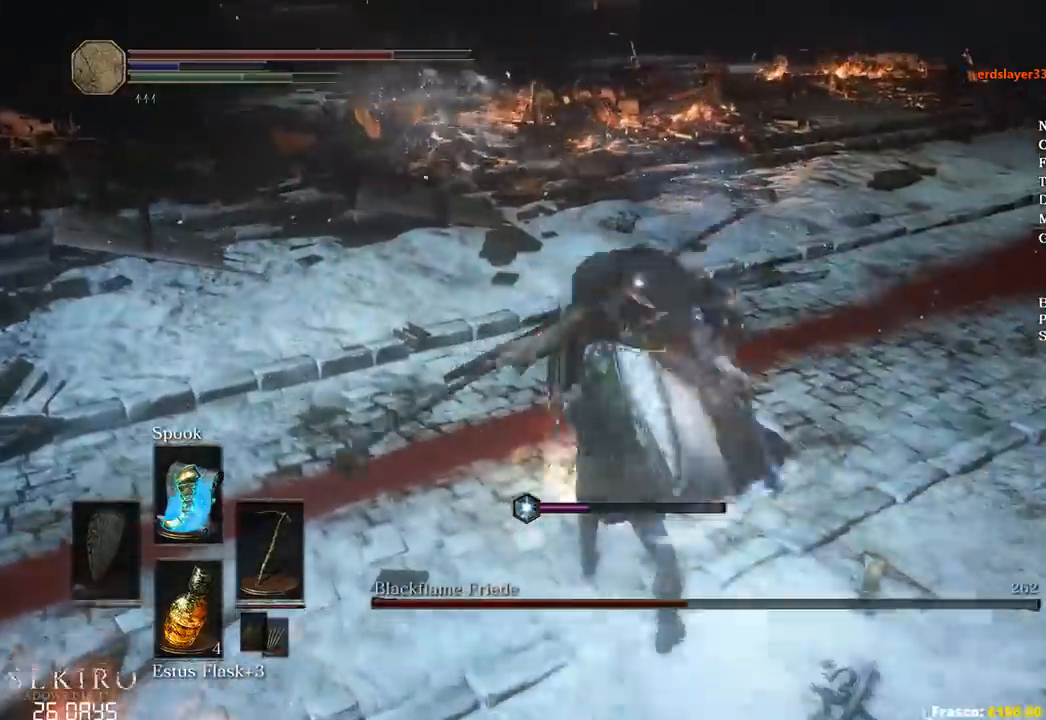
{"buttons": [], "left_stick": "up", "right_stick": "center", "events": [[67, "R1", "down"], [183, "R1", "up"], [233, "R1", "down"], [367, "R1", "up"]]}
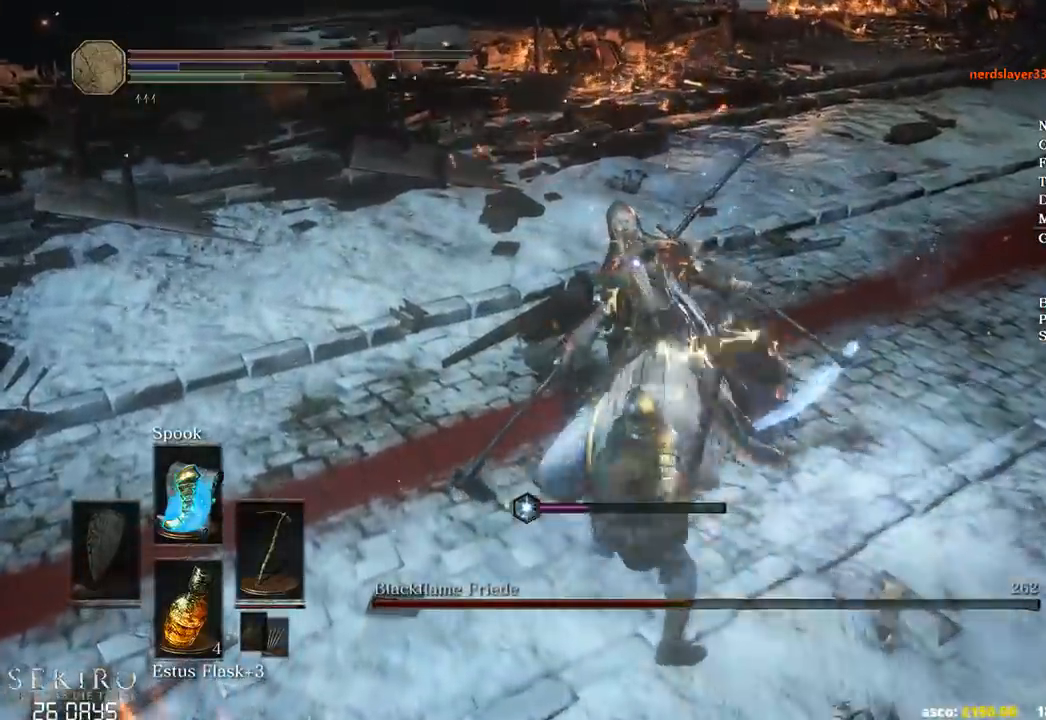
{"buttons": [], "left_stick": "up", "right_stick": "center", "events": [[50, "R2", "down"], [117, "R2", "up"]]}
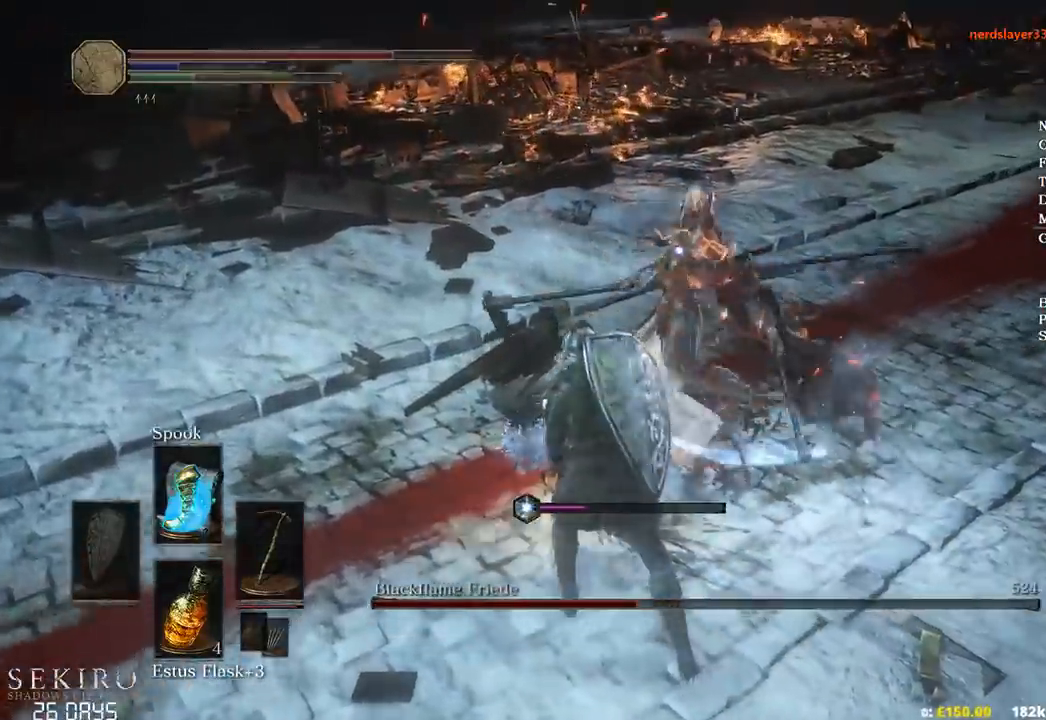
{"buttons": [], "left_stick": "down-left", "right_stick": "center", "events": [[100, "left_stick", "down-left"]]}
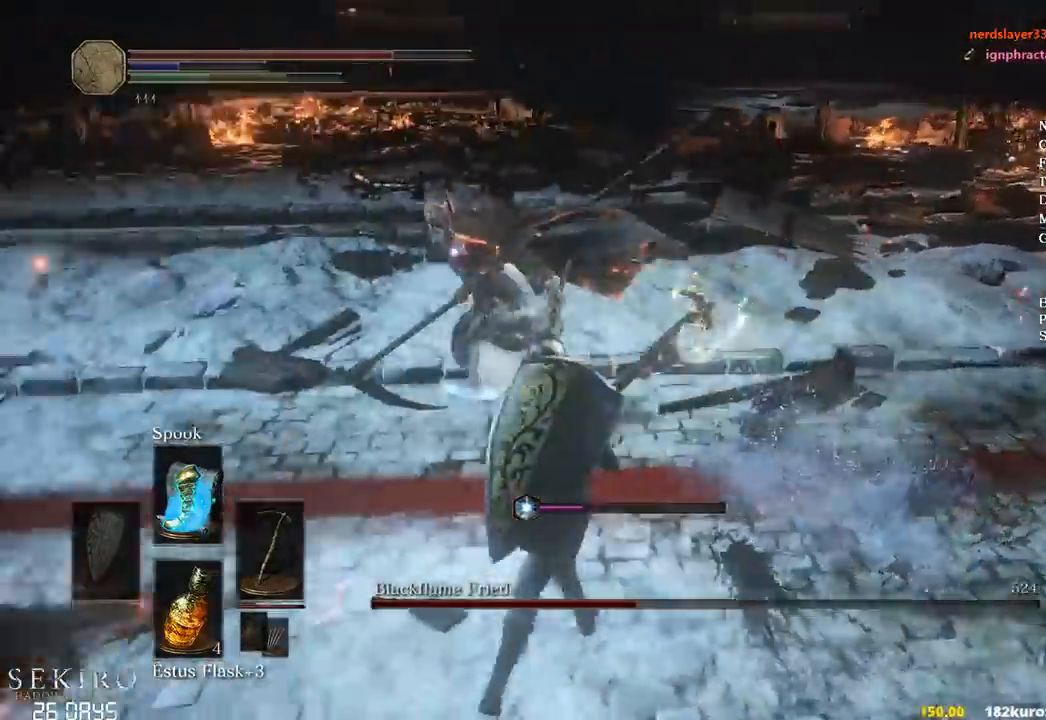
{"buttons": ["L2"], "left_stick": "right", "right_stick": "center", "events": [[183, "L2", "down"], [233, "L2", "up"], [233, "left_stick", "down-right"], [350, "left_stick", "up-right"], [467, "left_stick", "right"], [500, "L2", "down"]]}
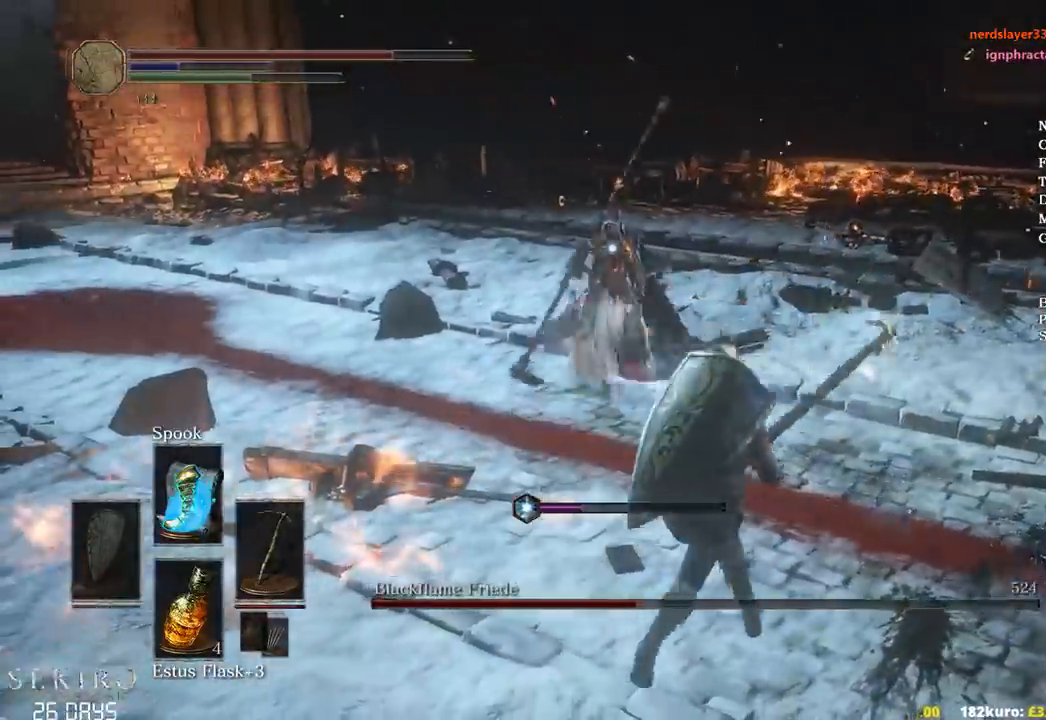
{"buttons": [], "left_stick": "up-right", "right_stick": "center", "events": [[67, "L2", "up"], [117, "left_stick", "down-right"], [433, "left_stick", "up-right"]]}